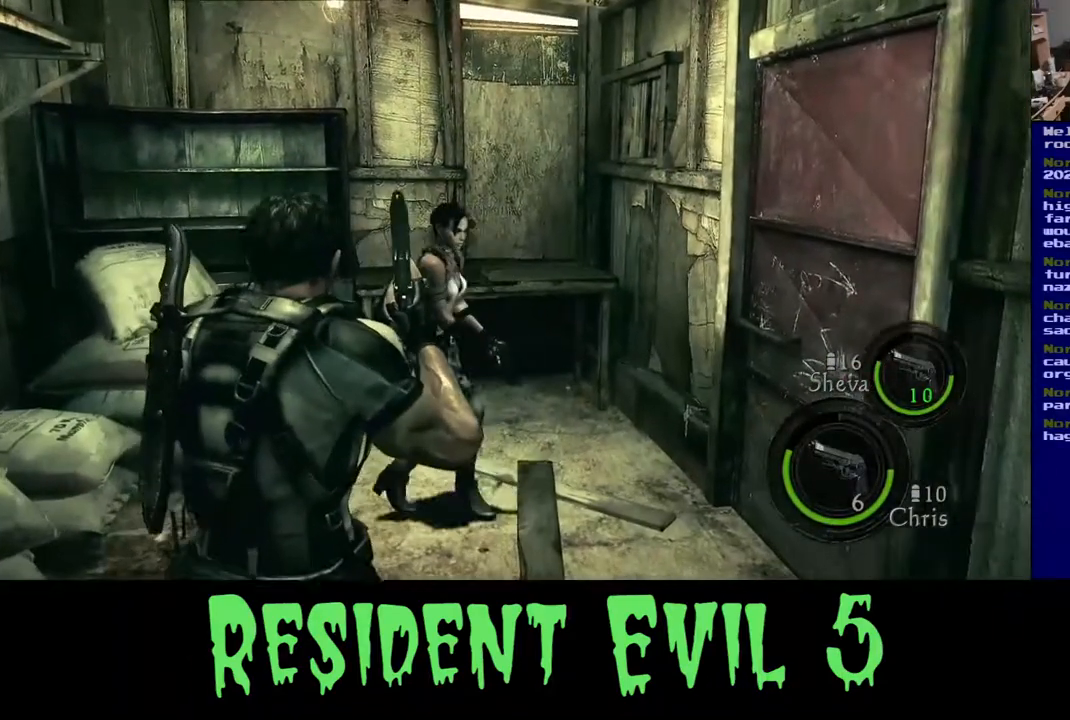
Gameplay with a controller (Xbox layout); each line is a JSON object with the inputs held at the frame after it. "events" lists button and stick changes between this image and that frame as [ms after this image, input, new state], when the widget could be followed in between.
{"buttons": [], "left_stick": "center", "right_stick": "center", "events": []}
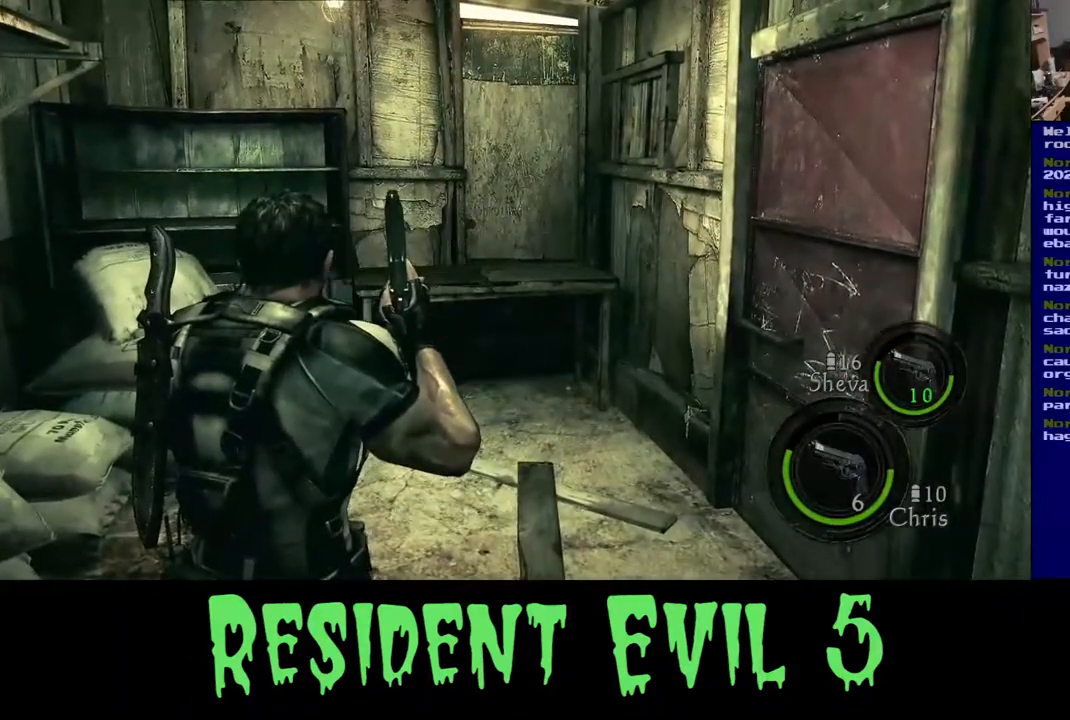
{"buttons": [], "left_stick": "center", "right_stick": "center", "events": [[33, "START", "down"], [233, "START", "up"]]}
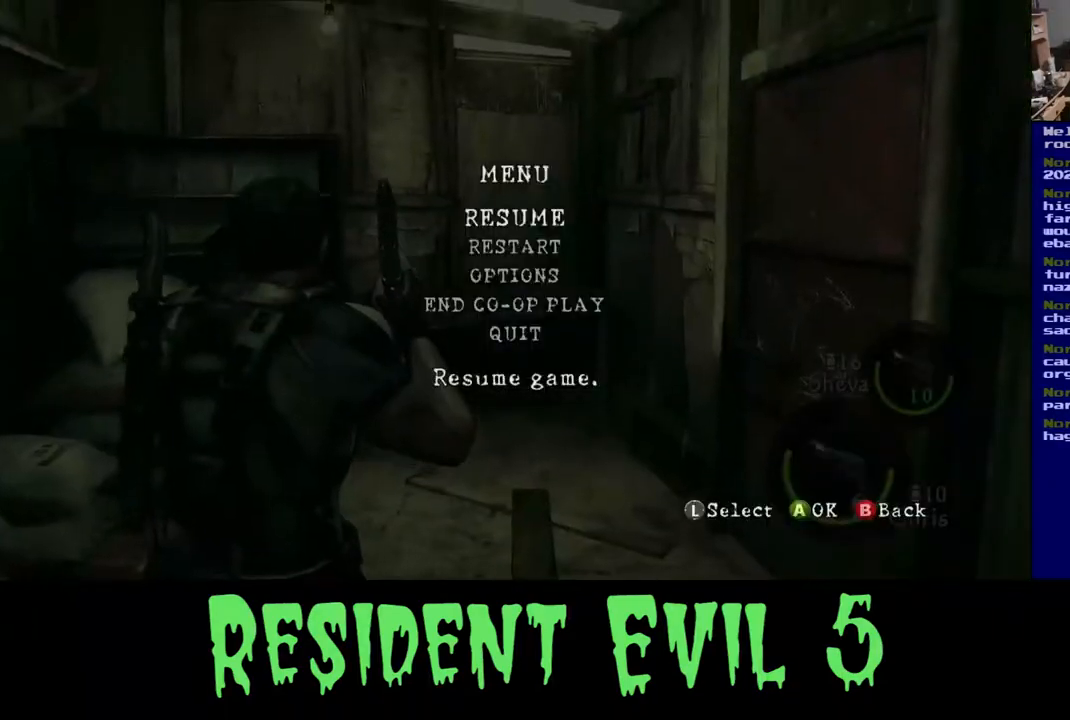
{"buttons": [], "left_stick": "center", "right_stick": "center", "events": [[233, "B", "down"], [367, "B", "up"]]}
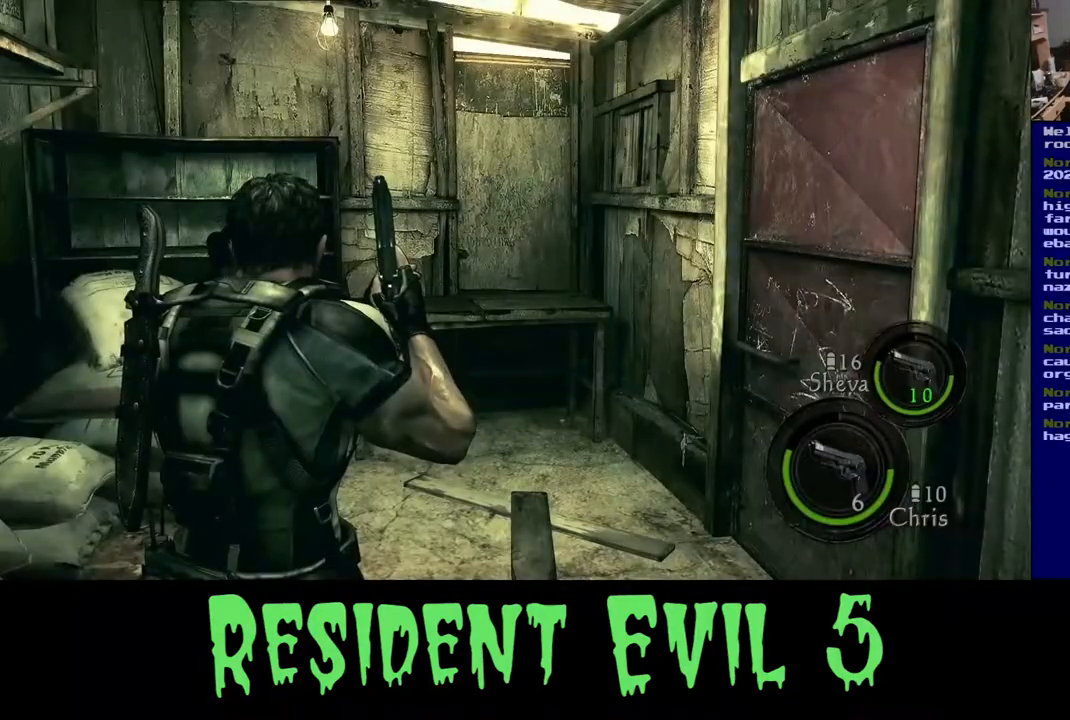
{"buttons": [], "left_stick": "center", "right_stick": "center", "events": []}
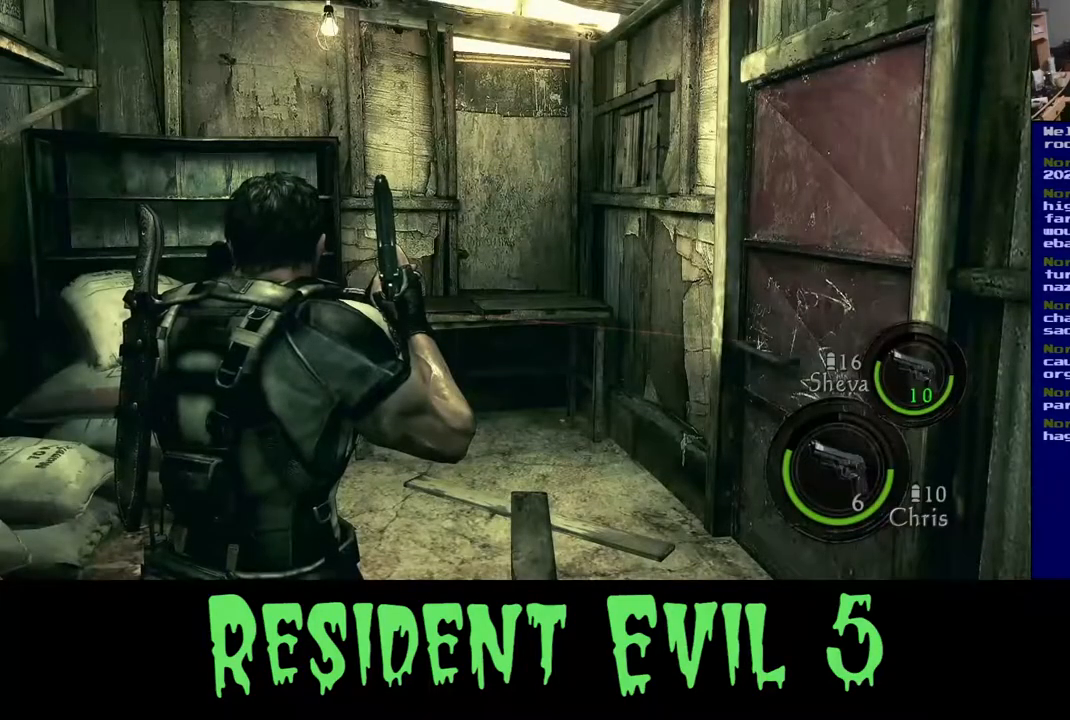
{"buttons": [], "left_stick": "center", "right_stick": "center", "events": []}
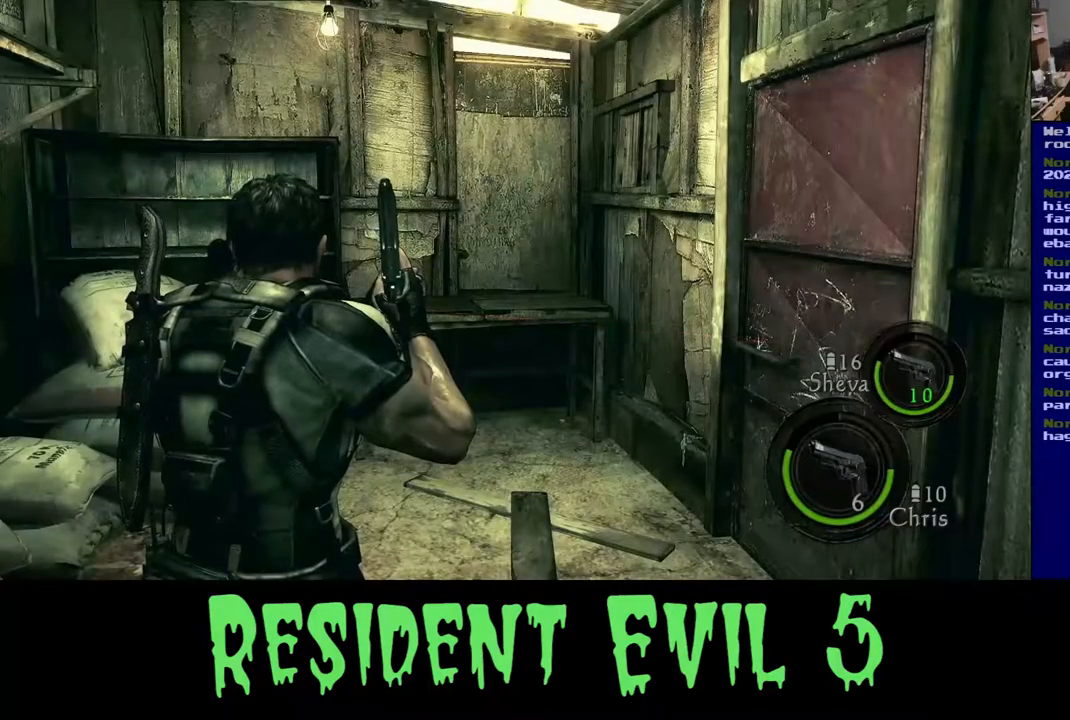
{"buttons": [], "left_stick": "center", "right_stick": "center", "events": []}
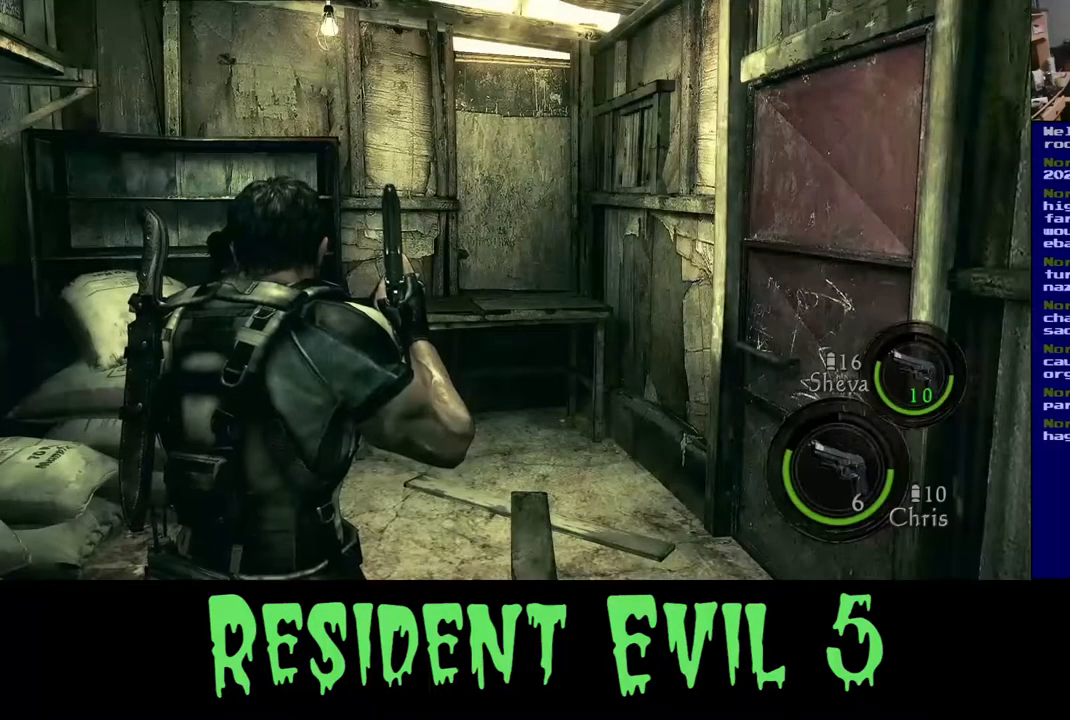
{"buttons": [], "left_stick": "center", "right_stick": "center", "events": [[150, "Y", "down"], [300, "Y", "up"]]}
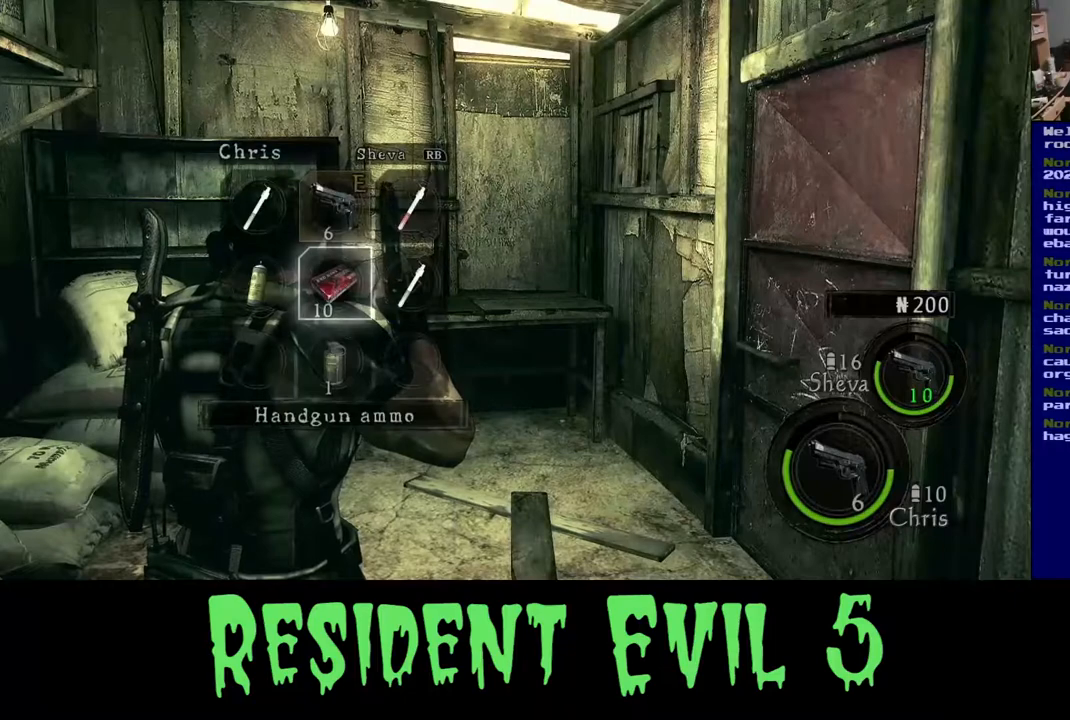
{"buttons": [], "left_stick": "center", "right_stick": "center", "events": []}
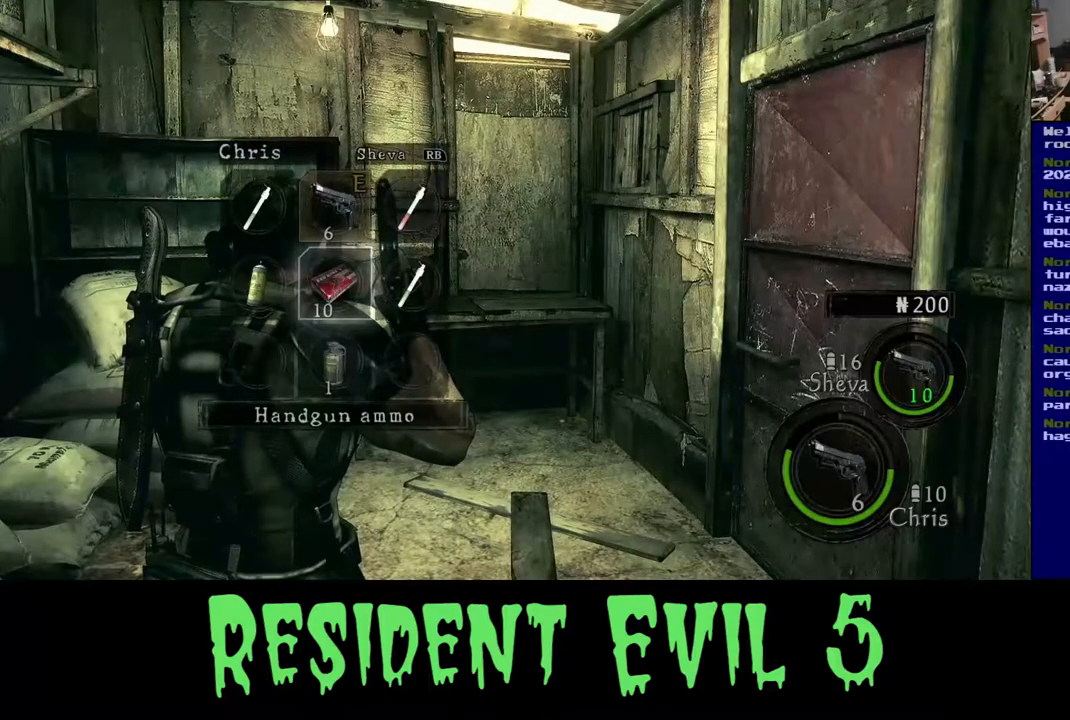
{"buttons": [], "left_stick": "center", "right_stick": "center", "events": [[233, "left_stick", "up"], [417, "left_stick", "center"]]}
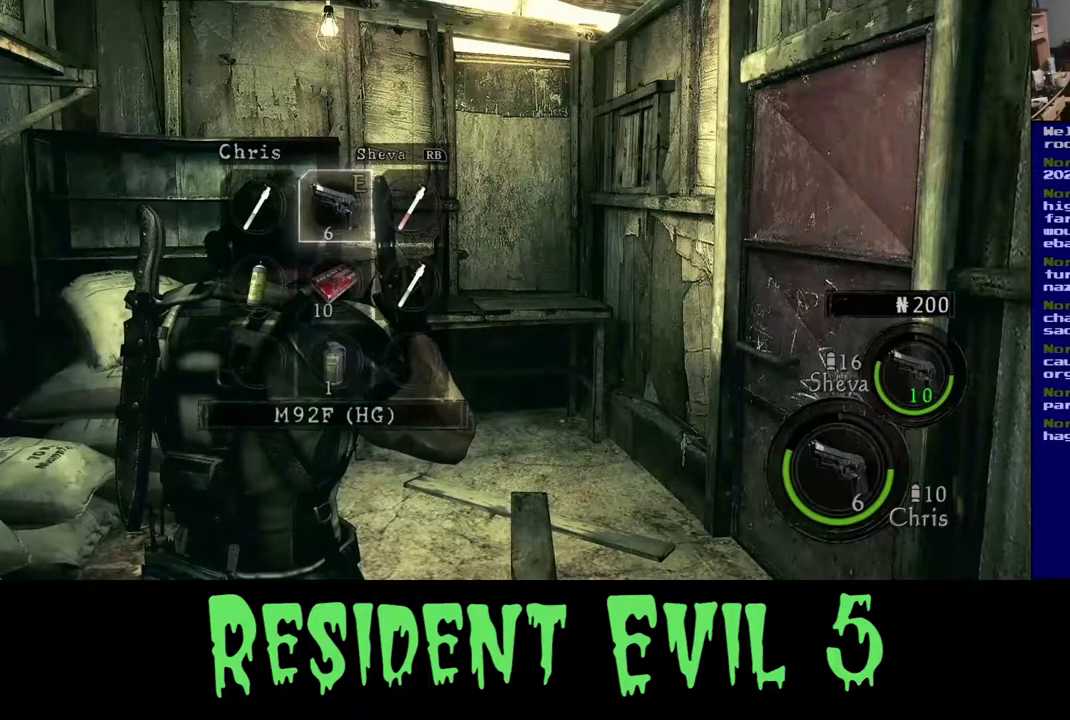
{"buttons": [], "left_stick": "center", "right_stick": "center", "events": [[33, "left_stick", "left"], [217, "left_stick", "center"], [317, "left_stick", "down"], [483, "left_stick", "center"]]}
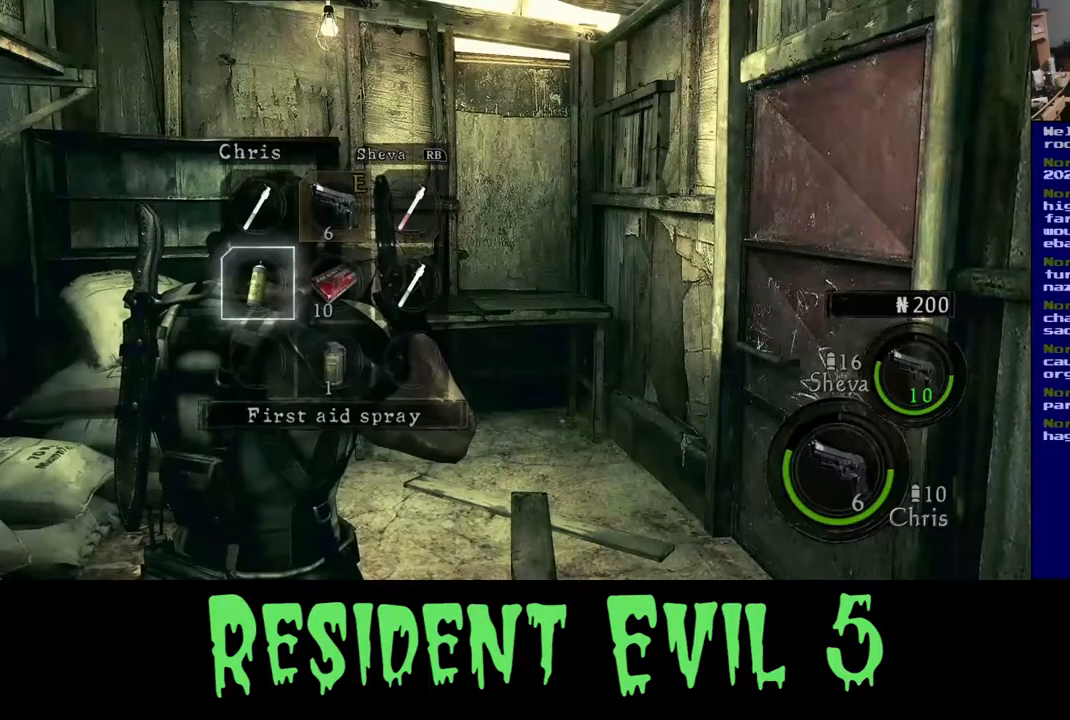
{"buttons": [], "left_stick": "center", "right_stick": "center", "events": [[233, "left_stick", "up"], [400, "left_stick", "center"]]}
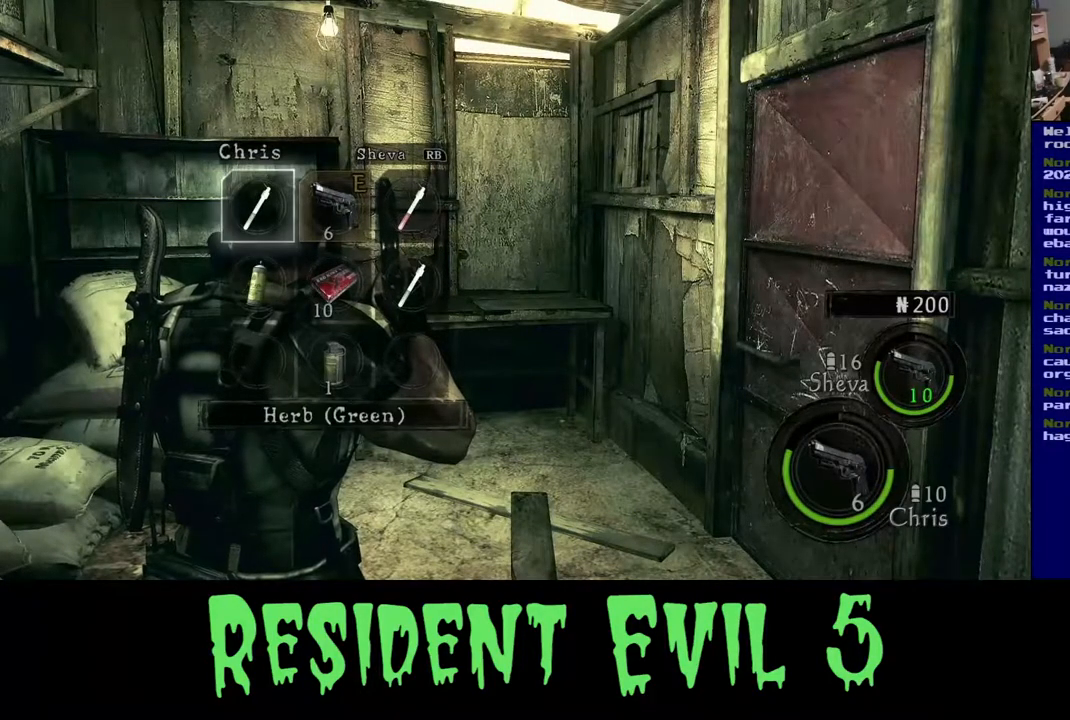
{"buttons": [], "left_stick": "center", "right_stick": "center", "events": [[367, "left_stick", "right"], [500, "left_stick", "center"]]}
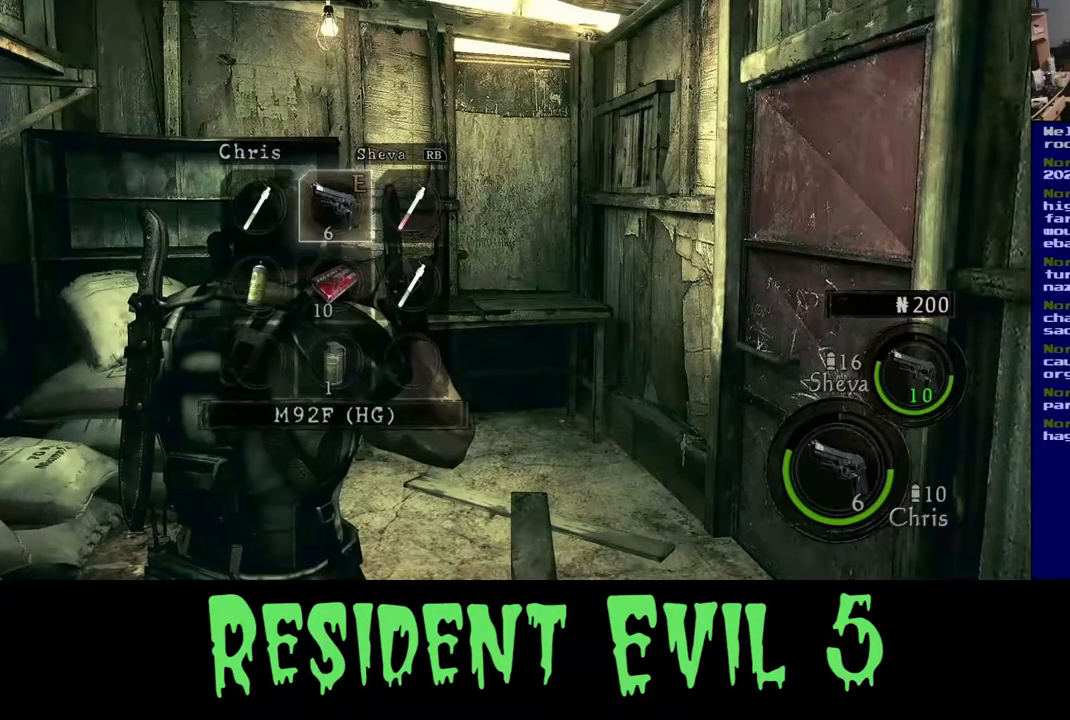
{"buttons": [], "left_stick": "center", "right_stick": "center", "events": [[83, "left_stick", "right"], [183, "left_stick", "center"]]}
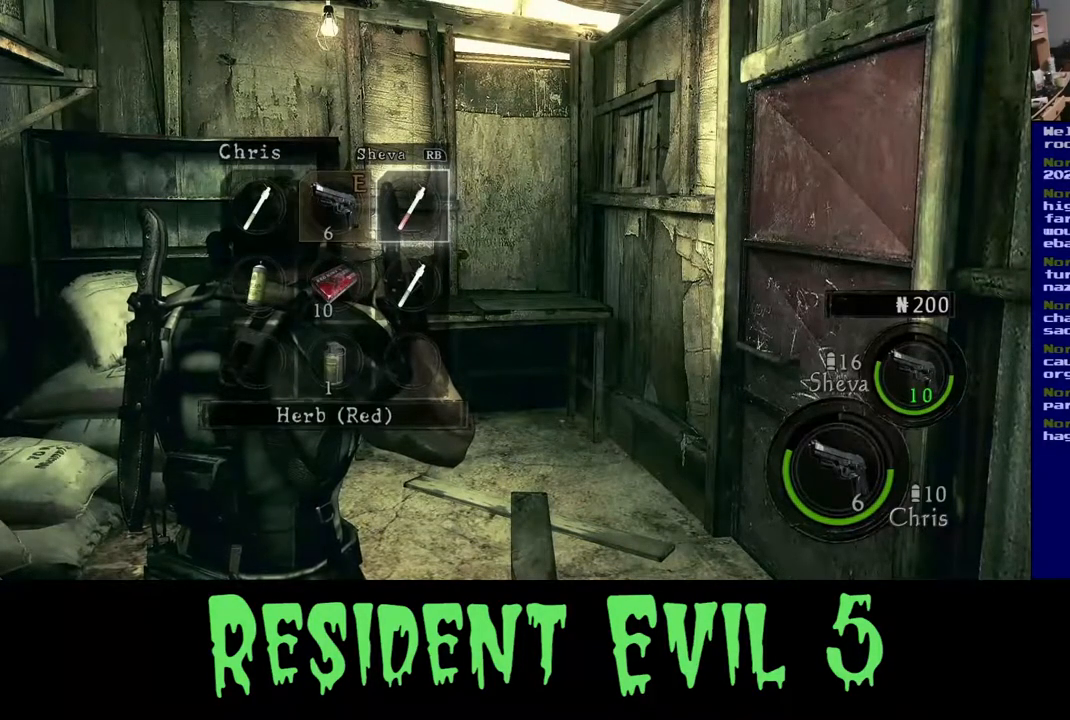
{"buttons": [], "left_stick": "center", "right_stick": "center", "events": [[317, "left_stick", "left"], [483, "left_stick", "center"]]}
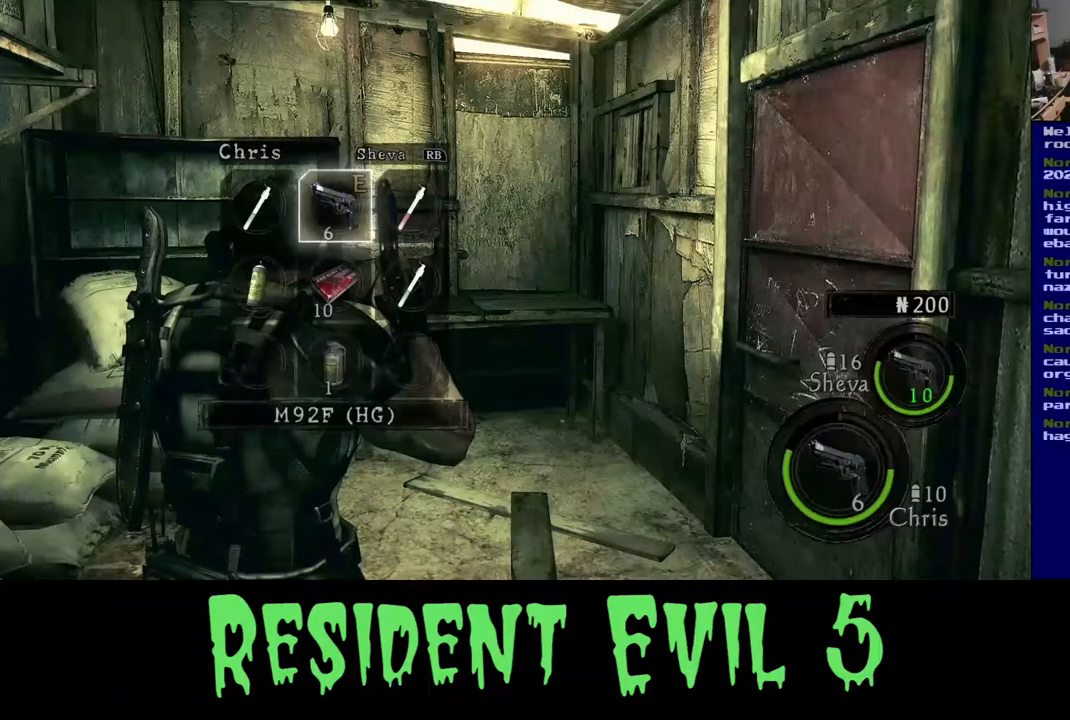
{"buttons": [], "left_stick": "center", "right_stick": "center", "events": [[50, "left_stick", "left"], [167, "left_stick", "center"]]}
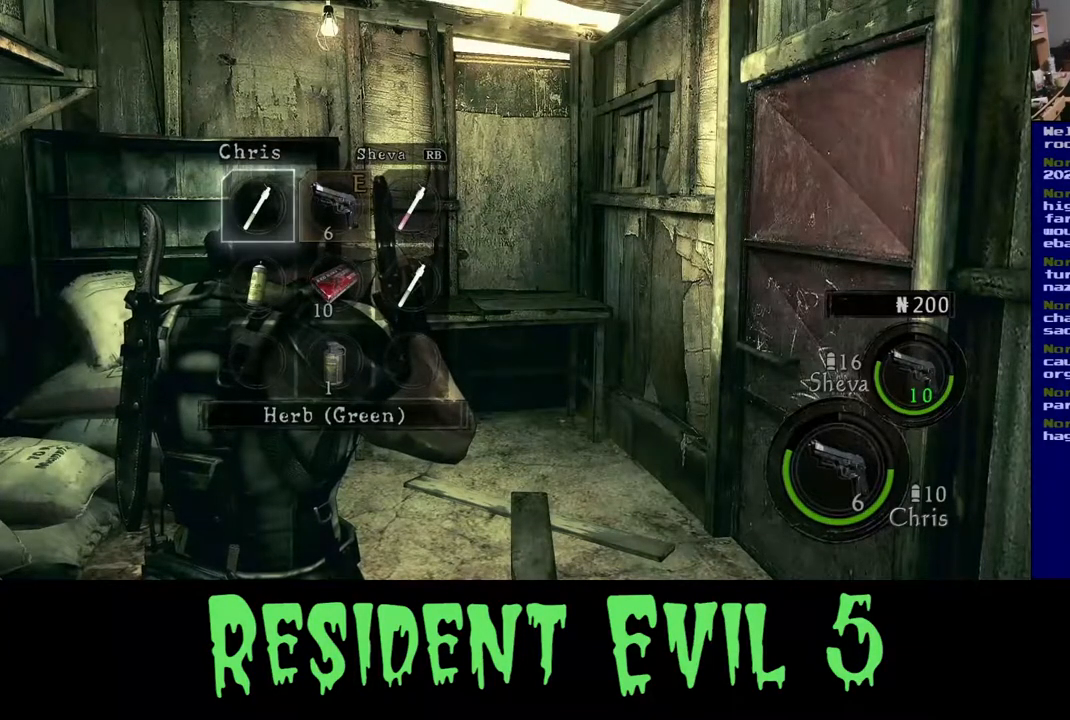
{"buttons": [], "left_stick": "center", "right_stick": "center", "events": [[133, "A", "down"], [233, "A", "up"]]}
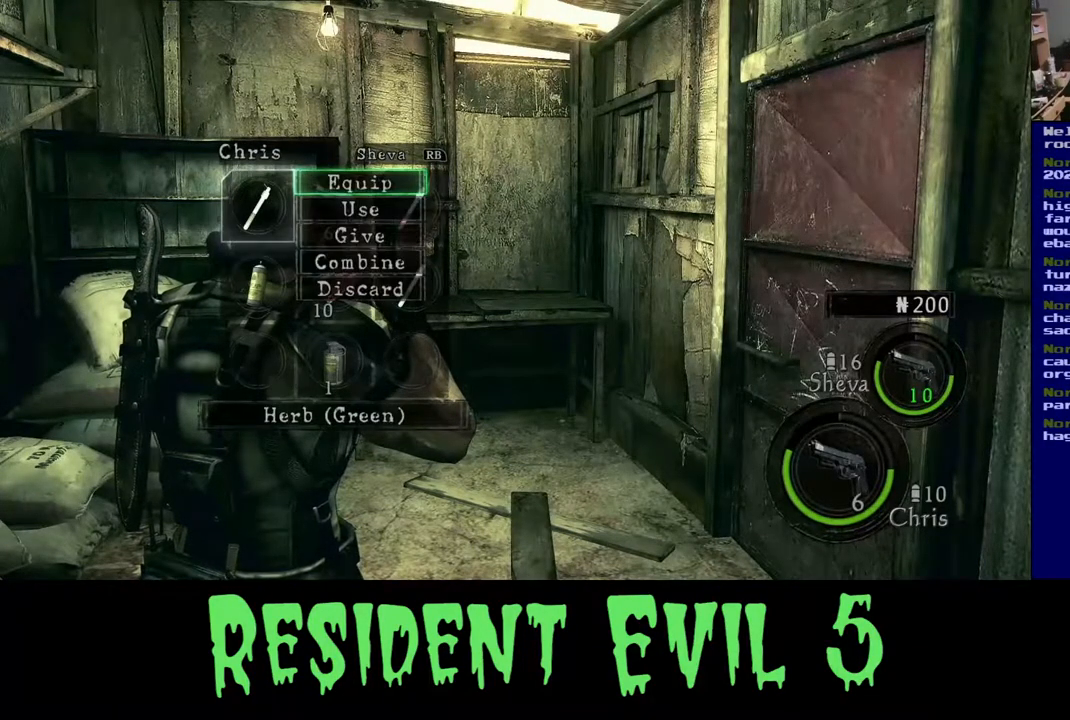
{"buttons": [], "left_stick": "center", "right_stick": "center", "events": [[83, "left_stick", "down"], [250, "left_stick", "center"], [317, "left_stick", "down"], [483, "left_stick", "center"]]}
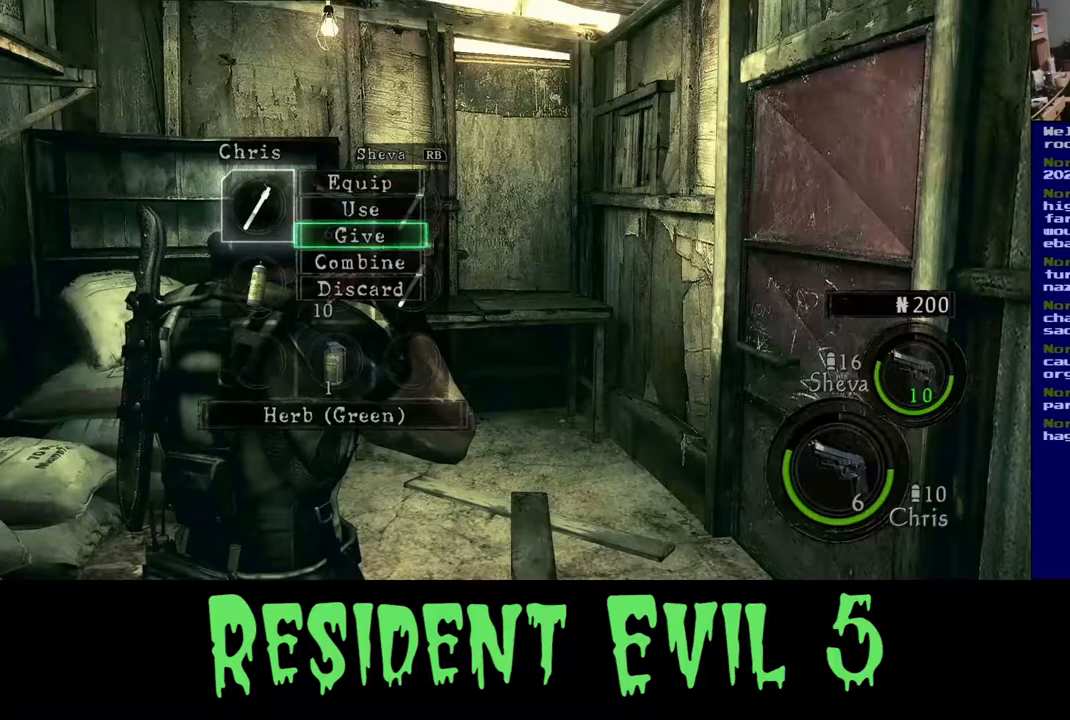
{"buttons": [], "left_stick": "center", "right_stick": "center", "events": [[67, "left_stick", "down"], [200, "left_stick", "center"], [350, "A", "down"], [433, "A", "up"]]}
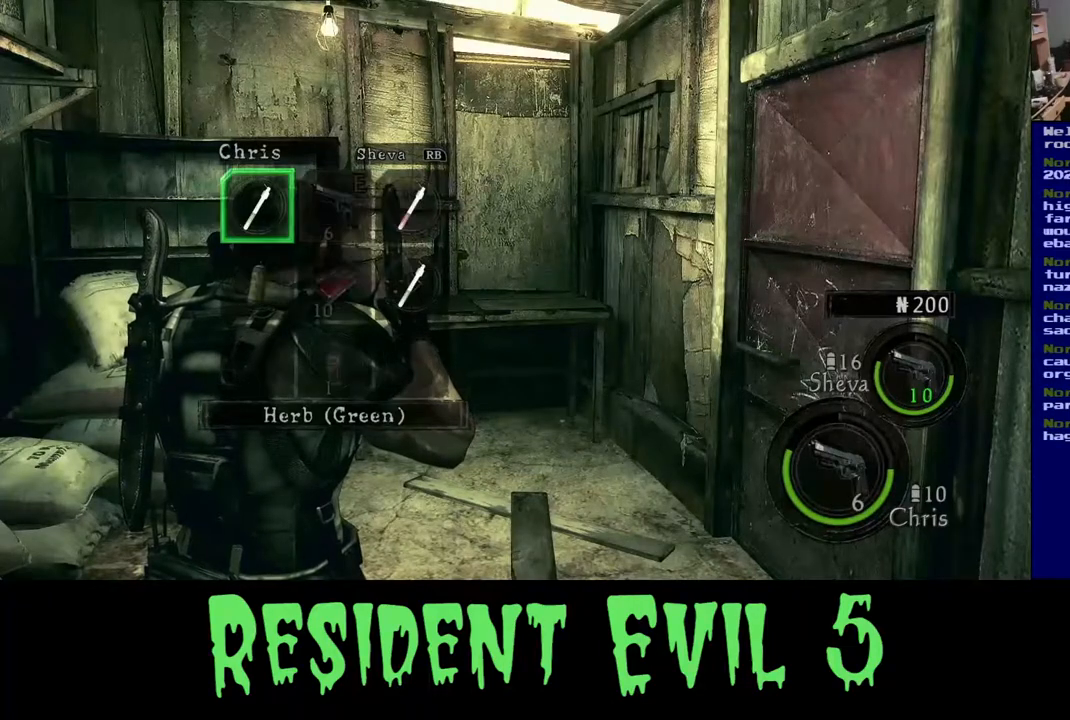
{"buttons": [], "left_stick": "right", "right_stick": "center", "events": [[167, "left_stick", "right"], [300, "left_stick", "center"], [400, "left_stick", "right"]]}
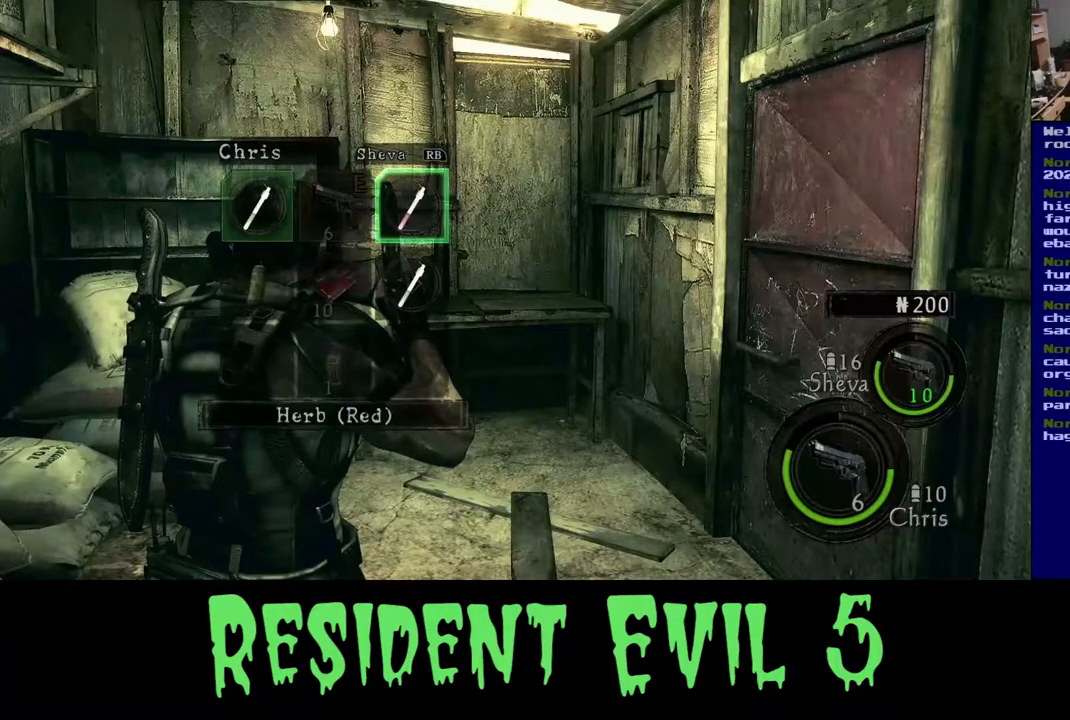
{"buttons": [], "left_stick": "center", "right_stick": "center", "events": [[17, "left_stick", "center"], [183, "A", "down"], [267, "A", "up"]]}
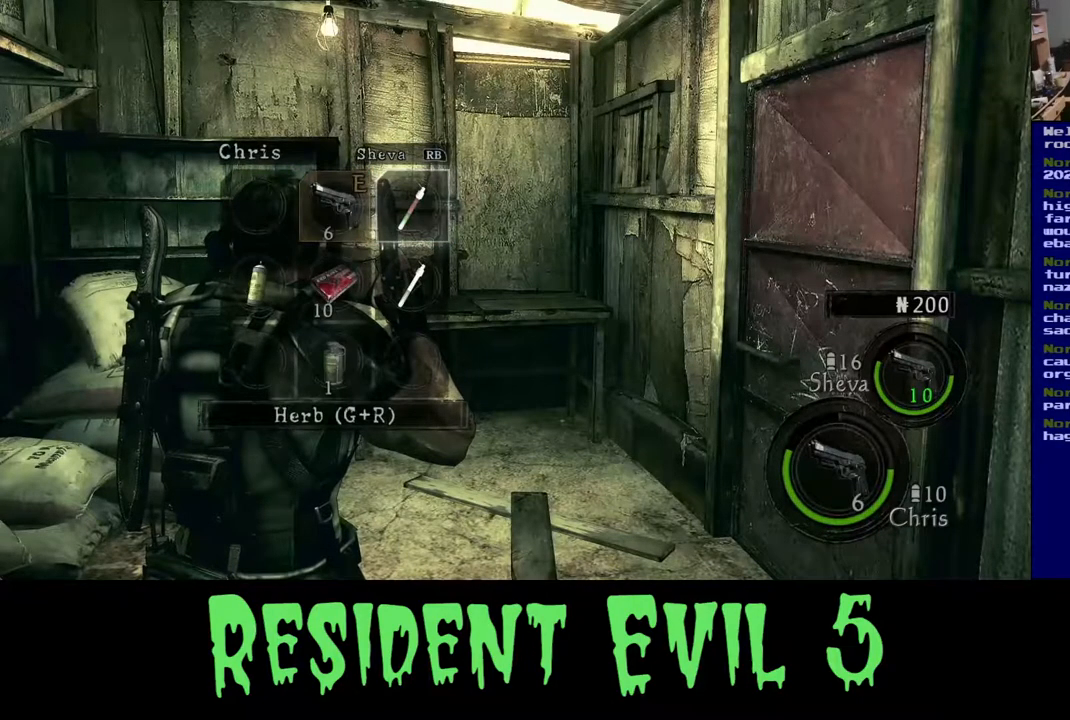
{"buttons": [], "left_stick": "left", "right_stick": "center", "events": [[383, "left_stick", "left"]]}
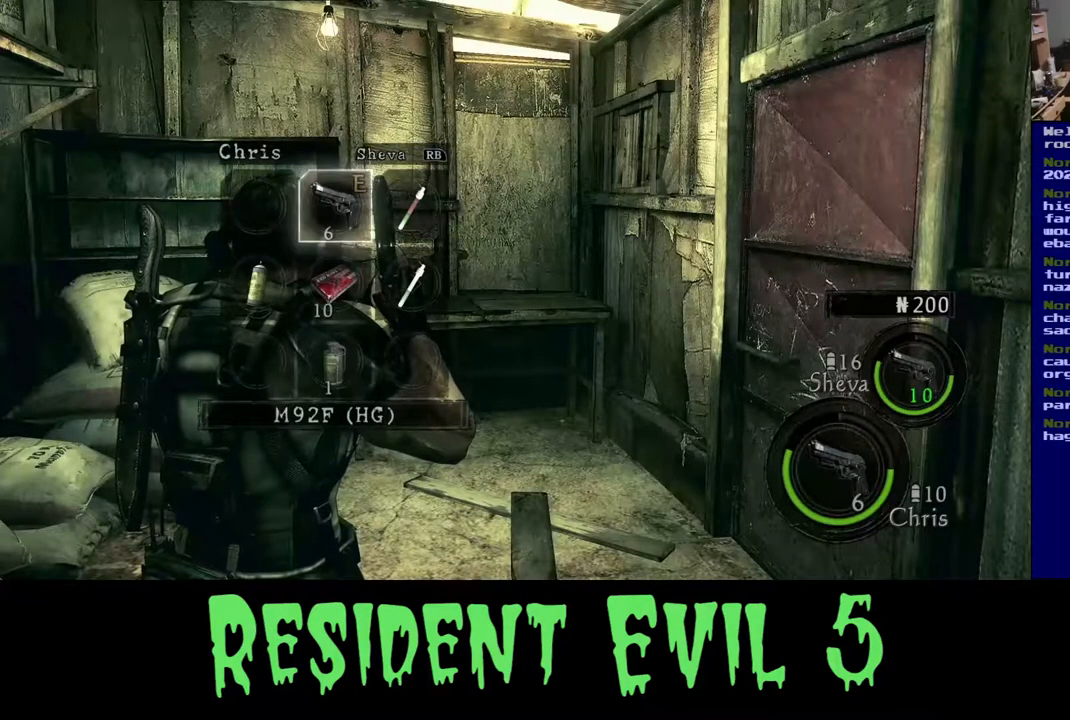
{"buttons": [], "left_stick": "center", "right_stick": "center", "events": [[83, "left_stick", "center"], [150, "left_stick", "right"], [317, "left_stick", "center"]]}
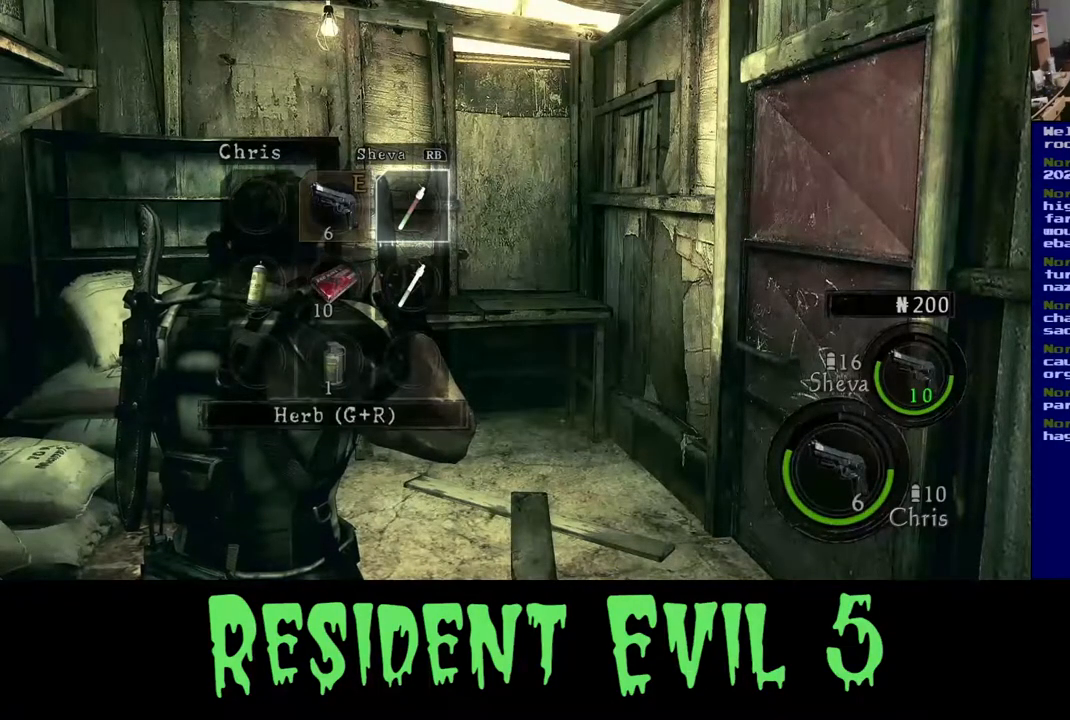
{"buttons": [], "left_stick": "down", "right_stick": "center", "events": [[500, "left_stick", "down"]]}
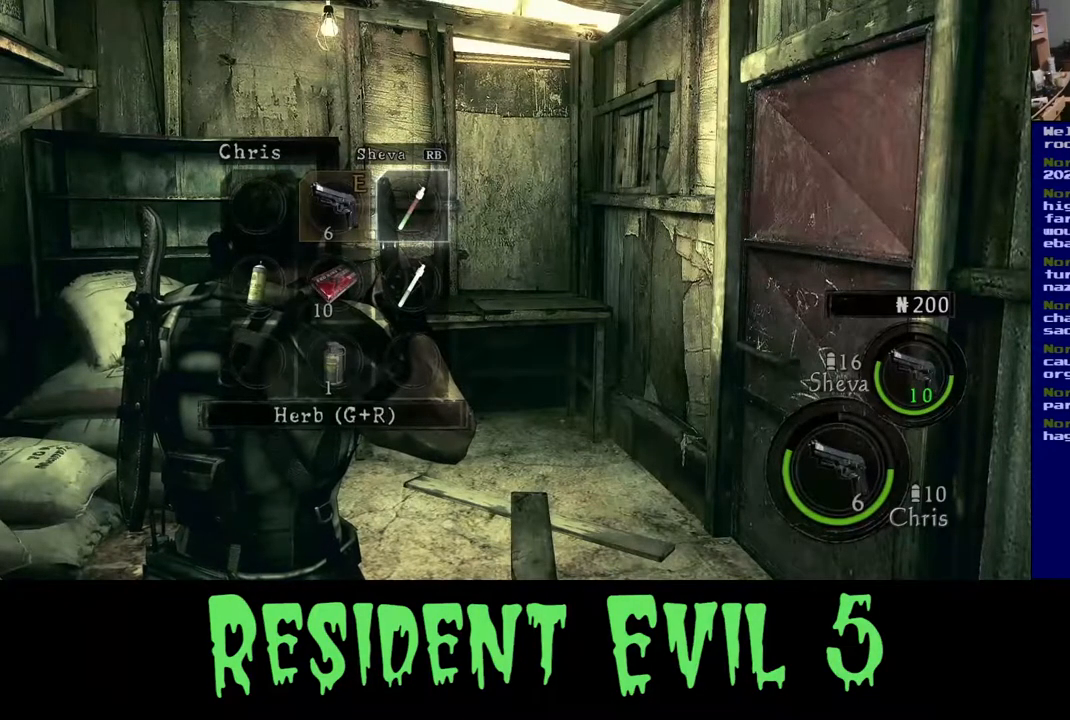
{"buttons": [], "left_stick": "center", "right_stick": "center", "events": [[150, "left_stick", "center"]]}
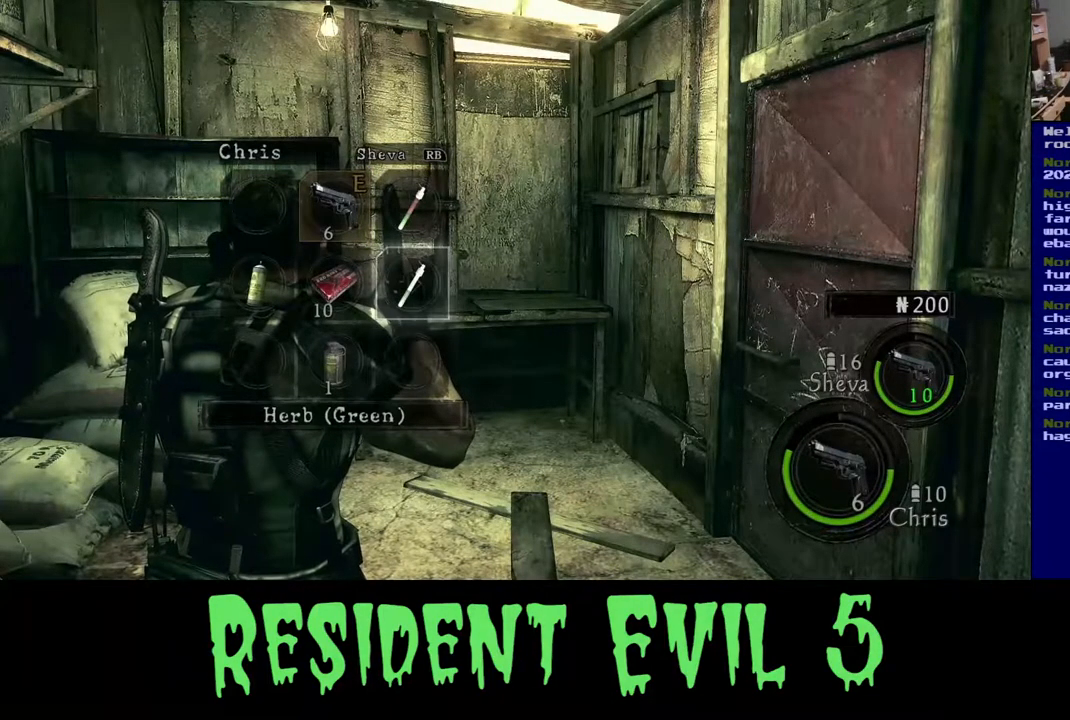
{"buttons": [], "left_stick": "center", "right_stick": "center", "events": [[283, "left_stick", "down-left"], [367, "left_stick", "left"], [467, "left_stick", "center"]]}
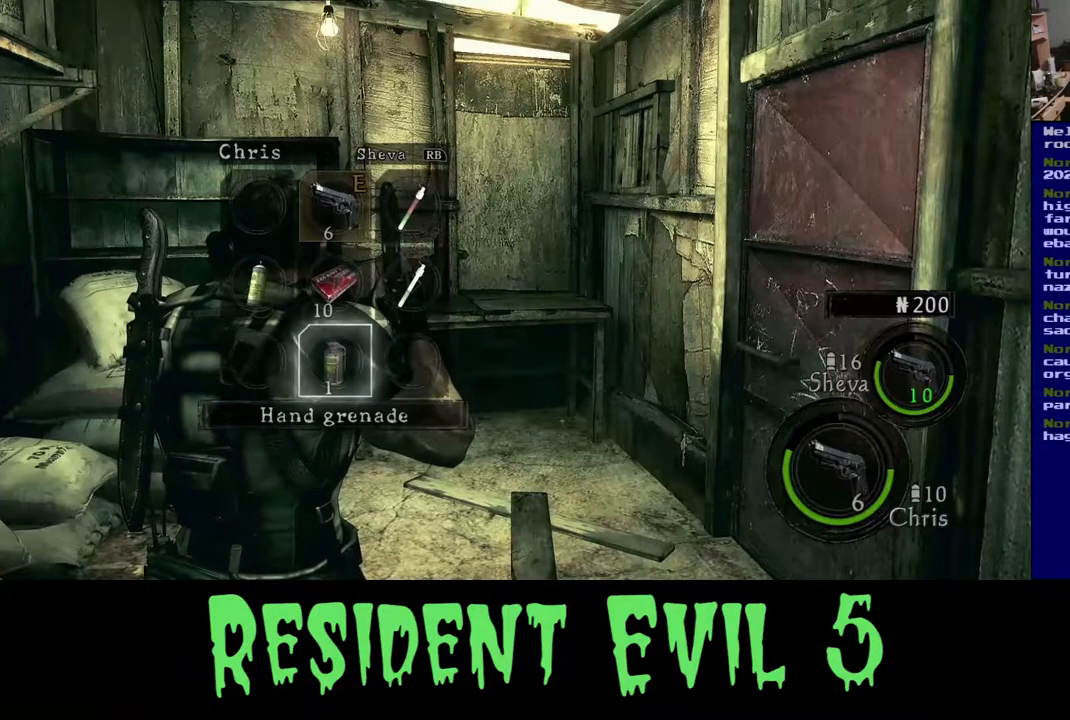
{"buttons": [], "left_stick": "center", "right_stick": "center", "events": []}
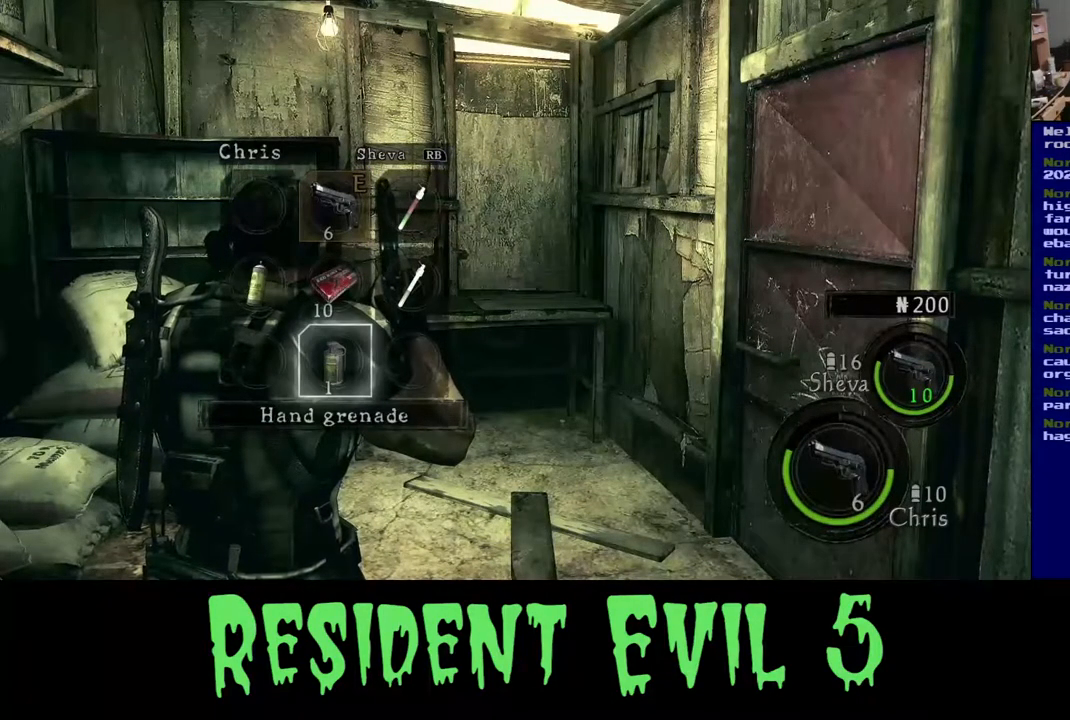
{"buttons": [], "left_stick": "up", "right_stick": "center", "events": [[117, "left_stick", "up"], [300, "left_stick", "center"], [433, "left_stick", "up"]]}
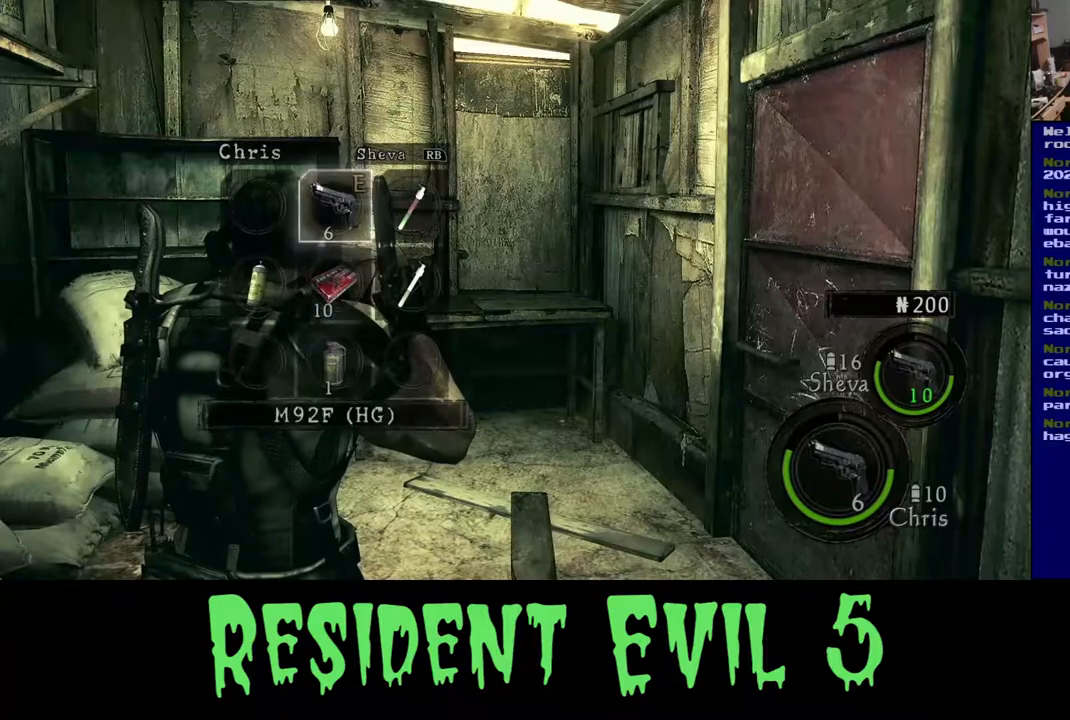
{"buttons": [], "left_stick": "center", "right_stick": "center", "events": [[117, "left_stick", "center"]]}